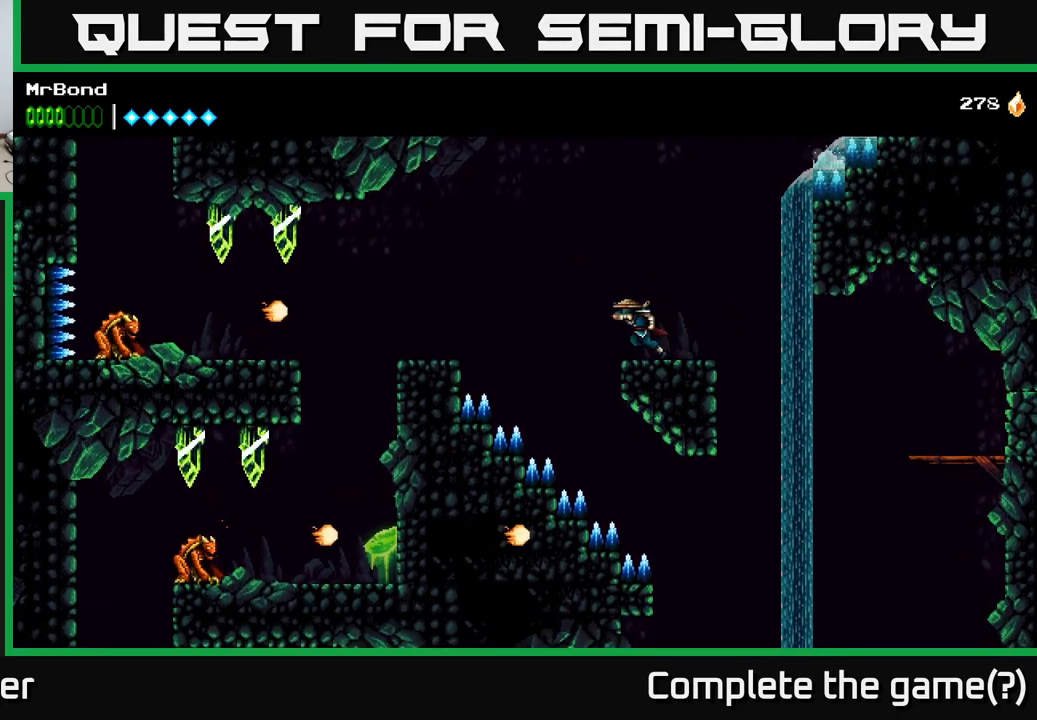
Gameplay with a controller (Xbox layout); each line is a JSON object with the inputs held at the frame after it. "events" lists button and stick changes between this image and that frame as [ms after this image, input, new state], when the widget could be followed in between. Not read: left_stick.
{"buttons": ["DPAD_LEFT"], "right_stick": "center", "events": [[17, "A", "down"], [467, "A", "up"]]}
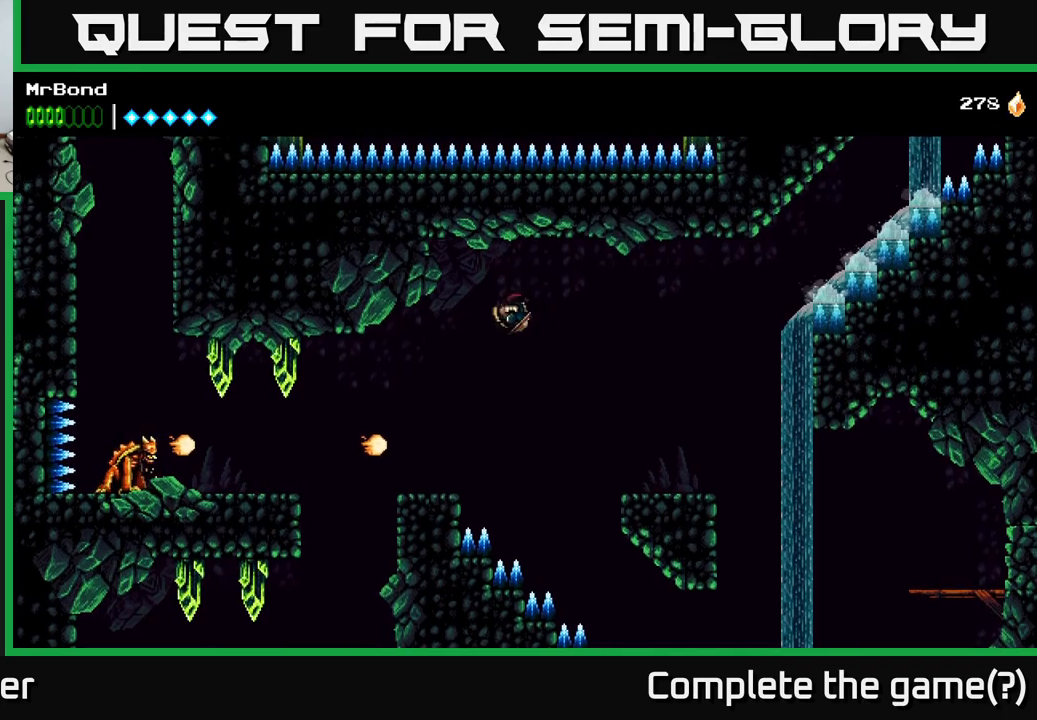
{"buttons": ["DPAD_LEFT"], "right_stick": "center", "events": [[34, "A", "down"], [334, "A", "up"]]}
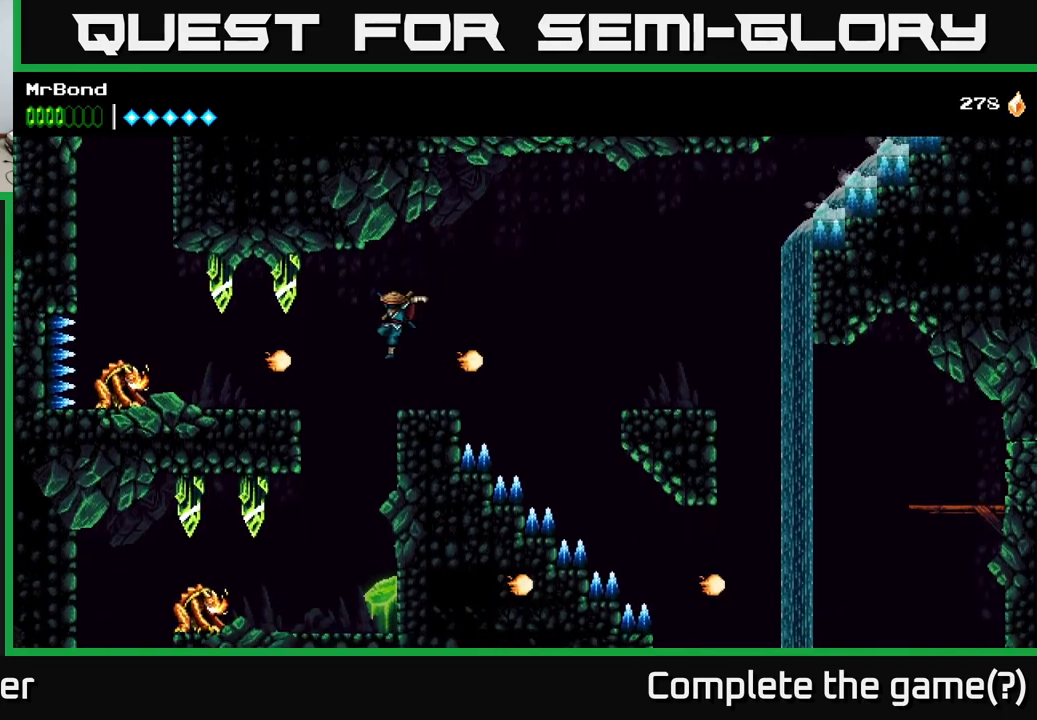
{"buttons": ["X", "DPAD_LEFT"], "right_stick": "center", "events": [[150, "DPAD_LEFT", "up"], [234, "DPAD_LEFT", "down"], [234, "X", "down"], [350, "X", "up"], [500, "X", "down"]]}
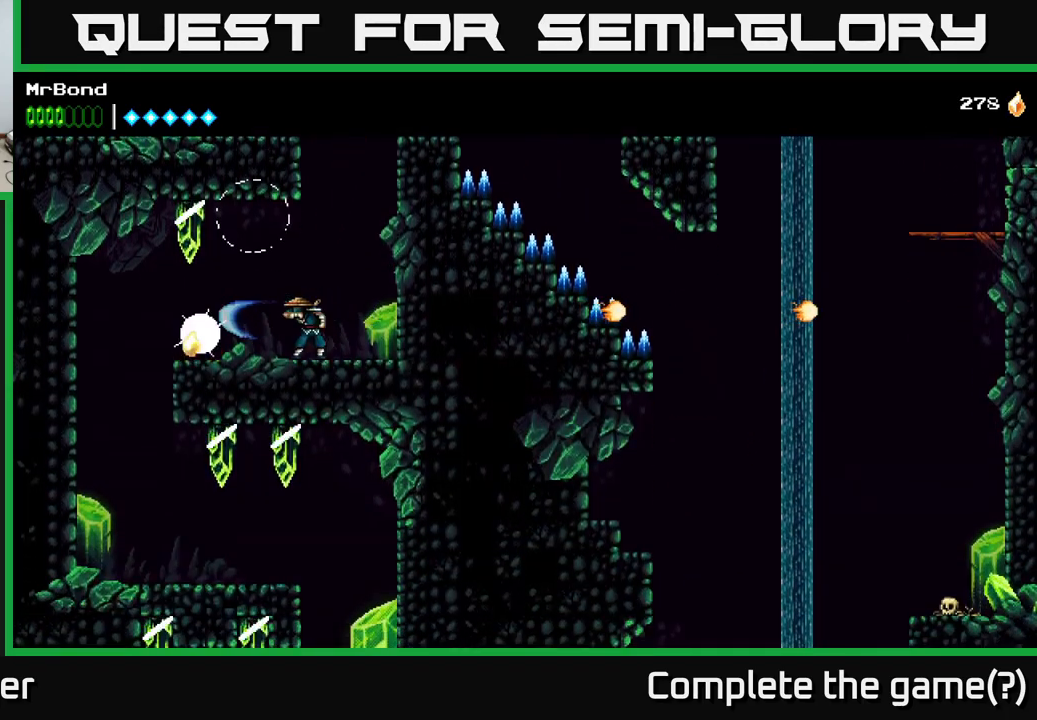
{"buttons": ["DPAD_LEFT"], "right_stick": "center", "events": [[117, "X", "up"]]}
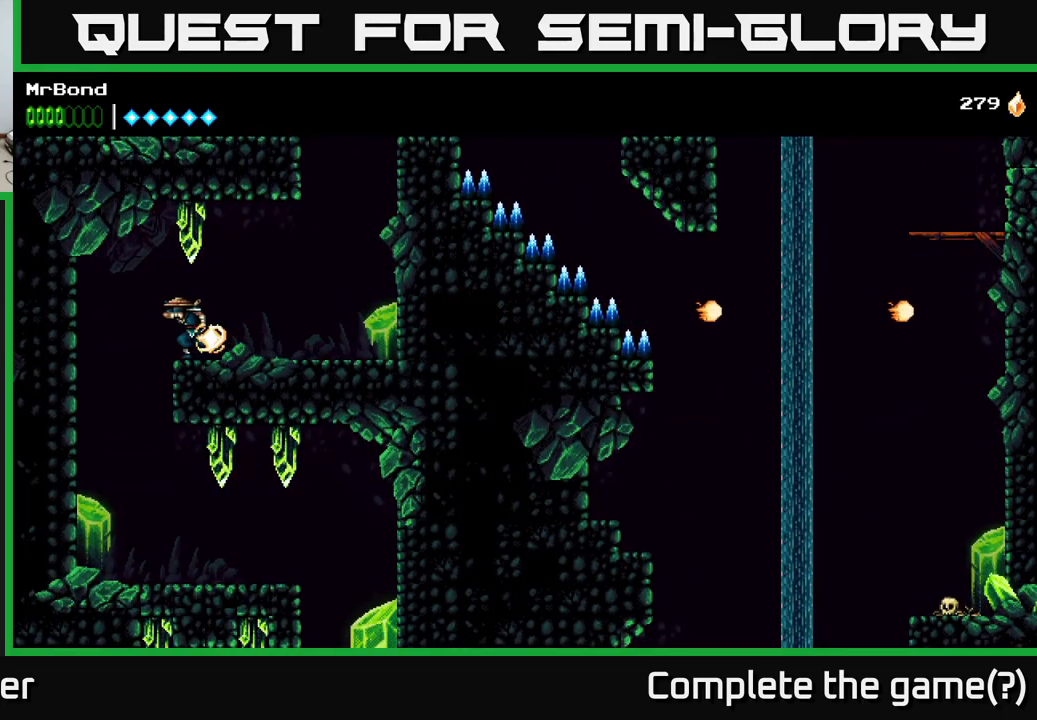
{"buttons": ["X", "DPAD_RIGHT"], "right_stick": "center", "events": [[184, "DPAD_LEFT", "up"], [200, "DPAD_RIGHT", "down"], [400, "X", "down"]]}
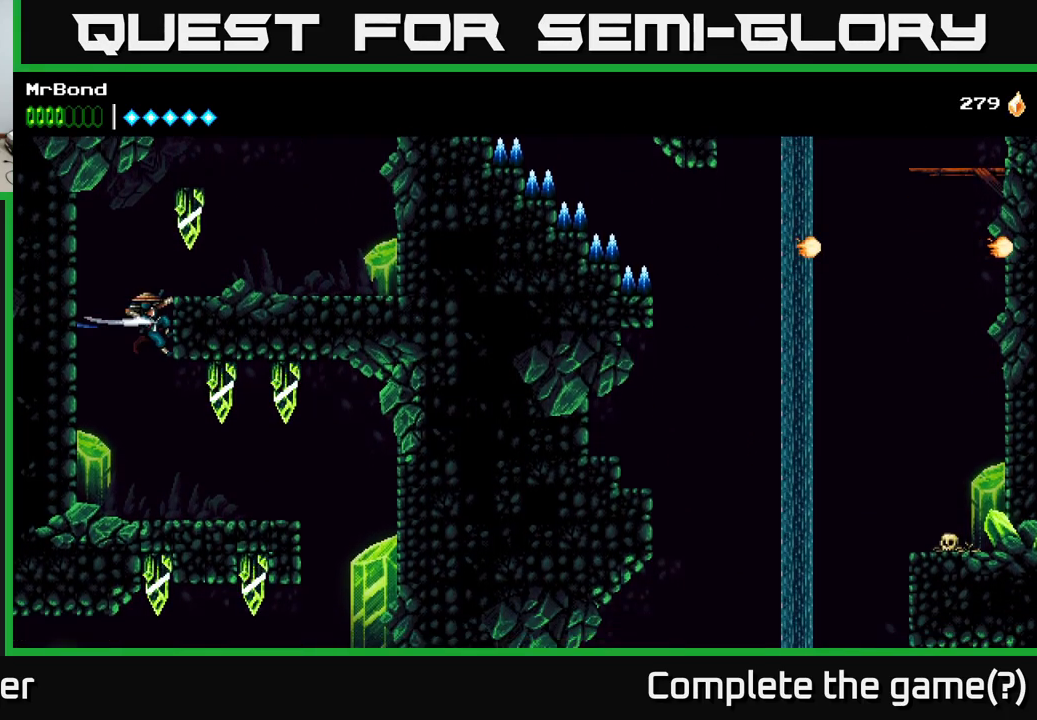
{"buttons": ["A", "DPAD_DOWN"], "right_stick": "center", "events": [[17, "X", "up"], [117, "X", "down"], [217, "X", "up"], [350, "DPAD_RIGHT", "up"], [400, "DPAD_DOWN", "down"], [417, "A", "down"]]}
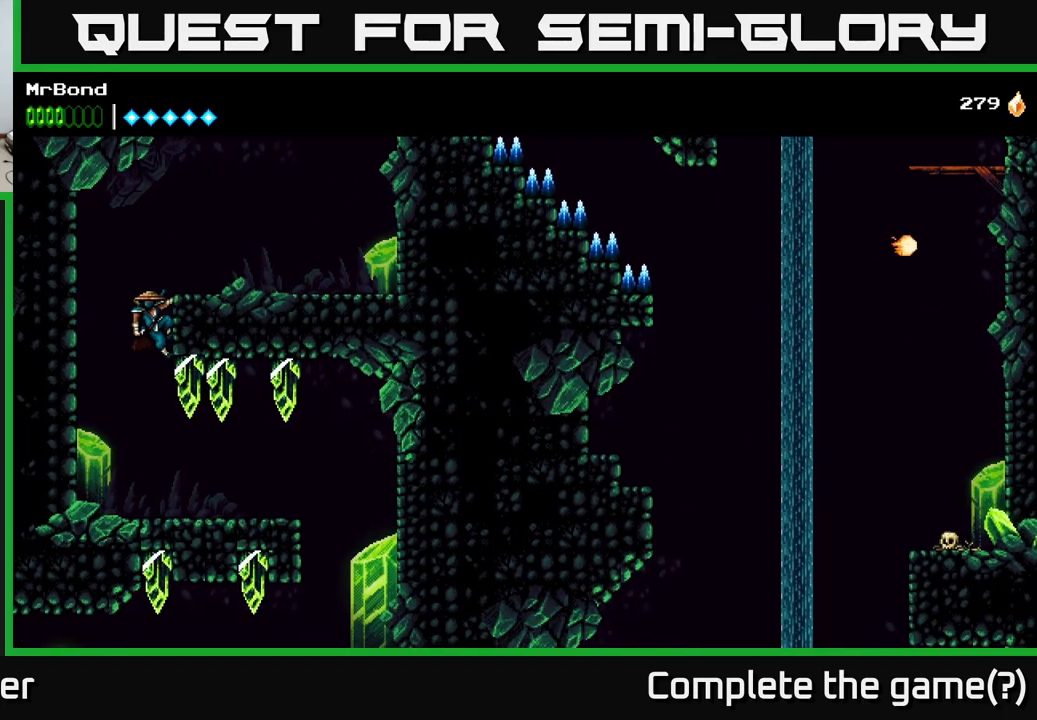
{"buttons": ["DPAD_RIGHT"], "right_stick": "center", "events": [[17, "A", "up"], [67, "DPAD_DOWN", "up"], [150, "DPAD_RIGHT", "down"], [200, "X", "down"], [300, "X", "up"]]}
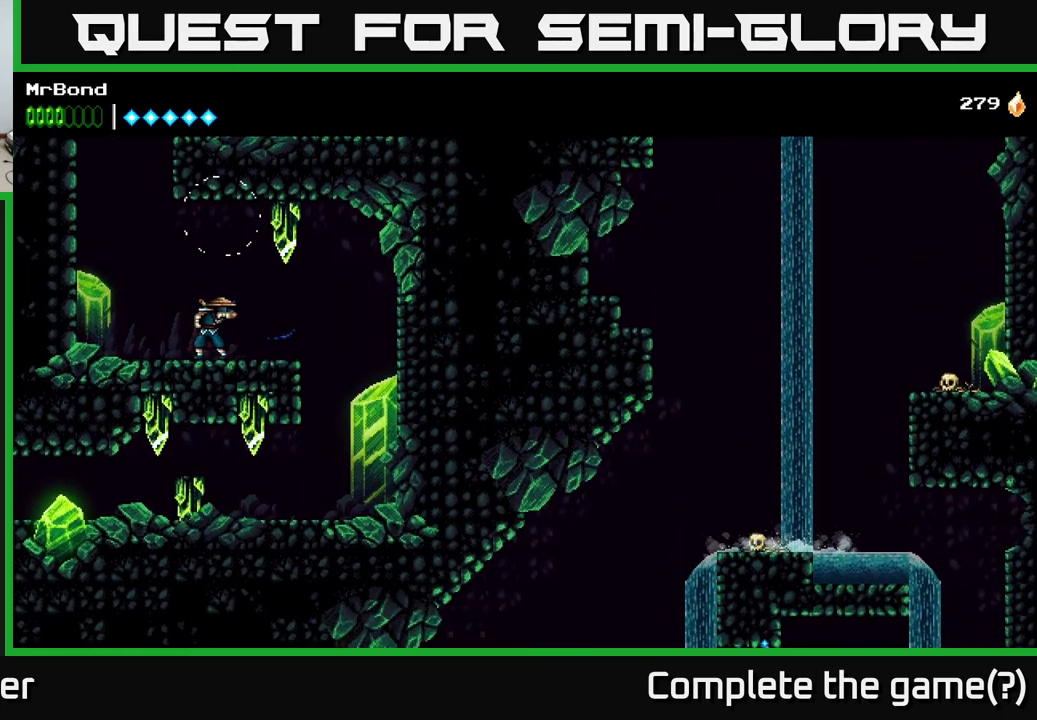
{"buttons": ["DPAD_RIGHT"], "right_stick": "center", "events": [[50, "A", "down"], [134, "A", "up"]]}
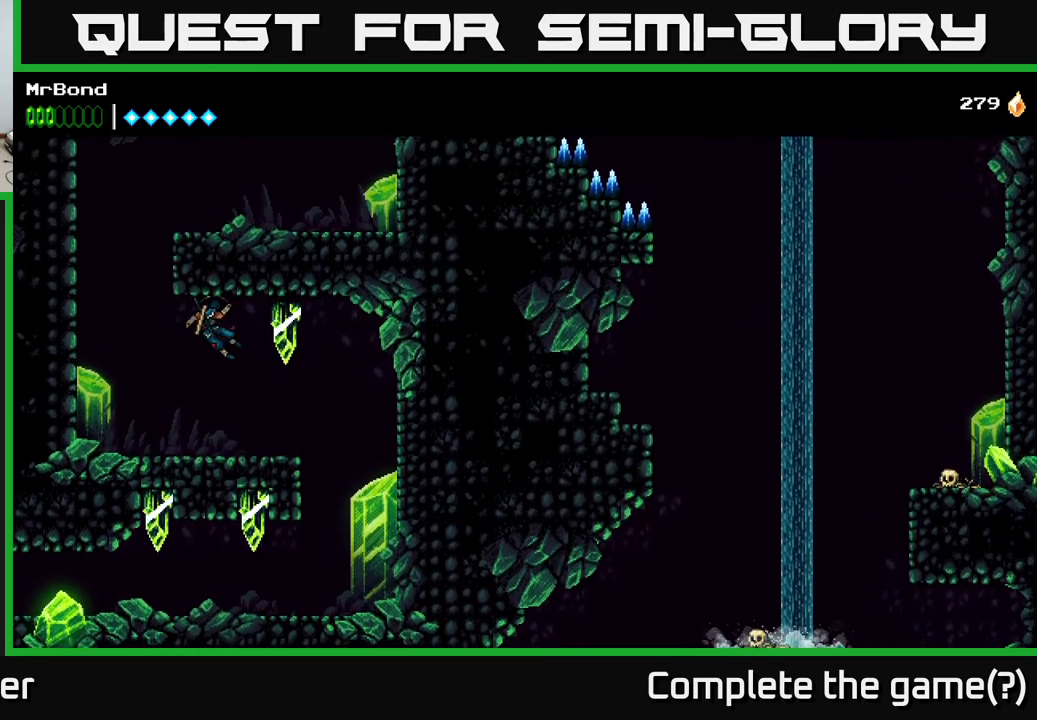
{"buttons": ["A", "DPAD_RIGHT"], "right_stick": "center", "events": [[384, "X", "down"], [434, "A", "down"], [484, "X", "up"]]}
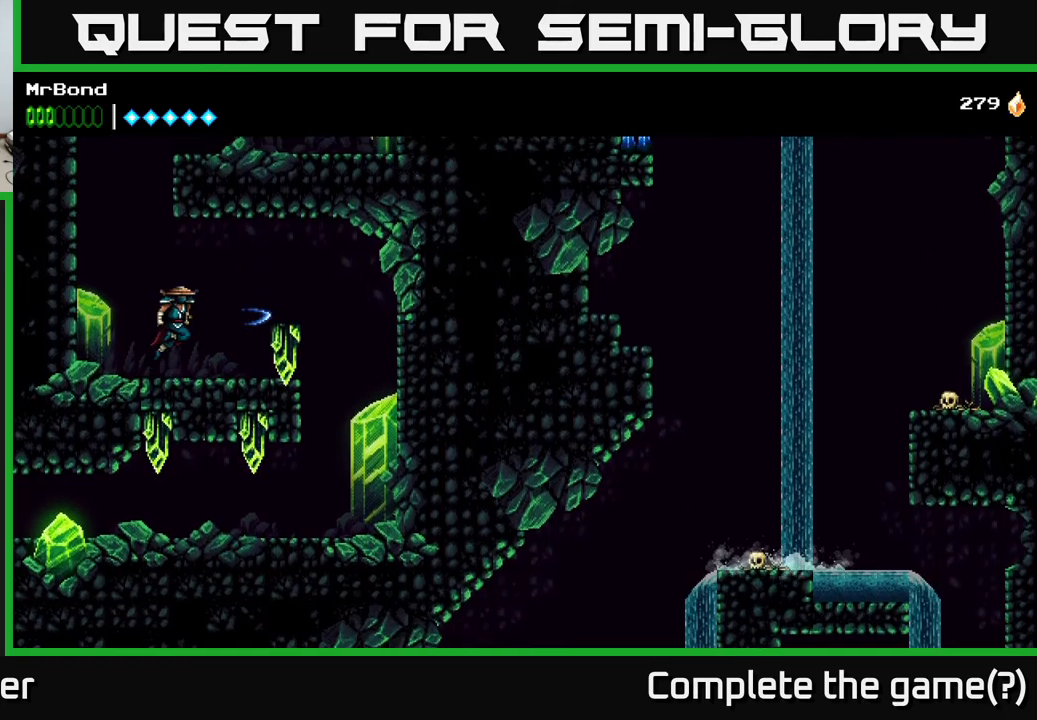
{"buttons": ["DPAD_RIGHT"], "right_stick": "center", "events": [[34, "A", "up"]]}
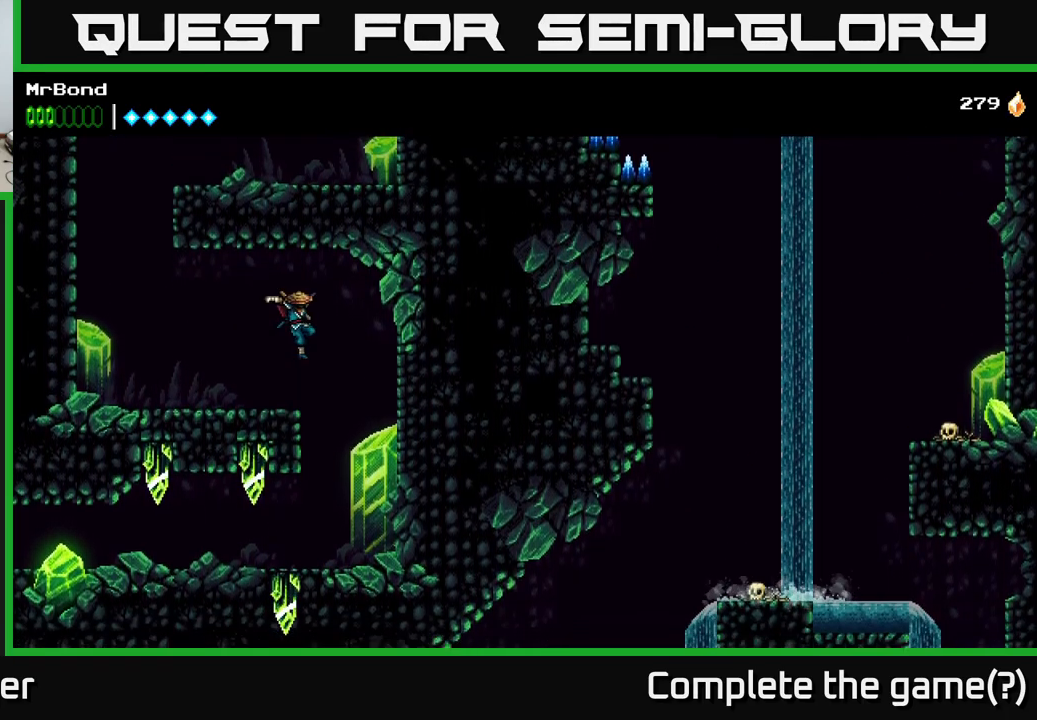
{"buttons": ["DPAD_LEFT"], "right_stick": "center", "events": [[167, "DPAD_RIGHT", "up"], [200, "DPAD_LEFT", "down"], [267, "X", "down"], [401, "X", "up"]]}
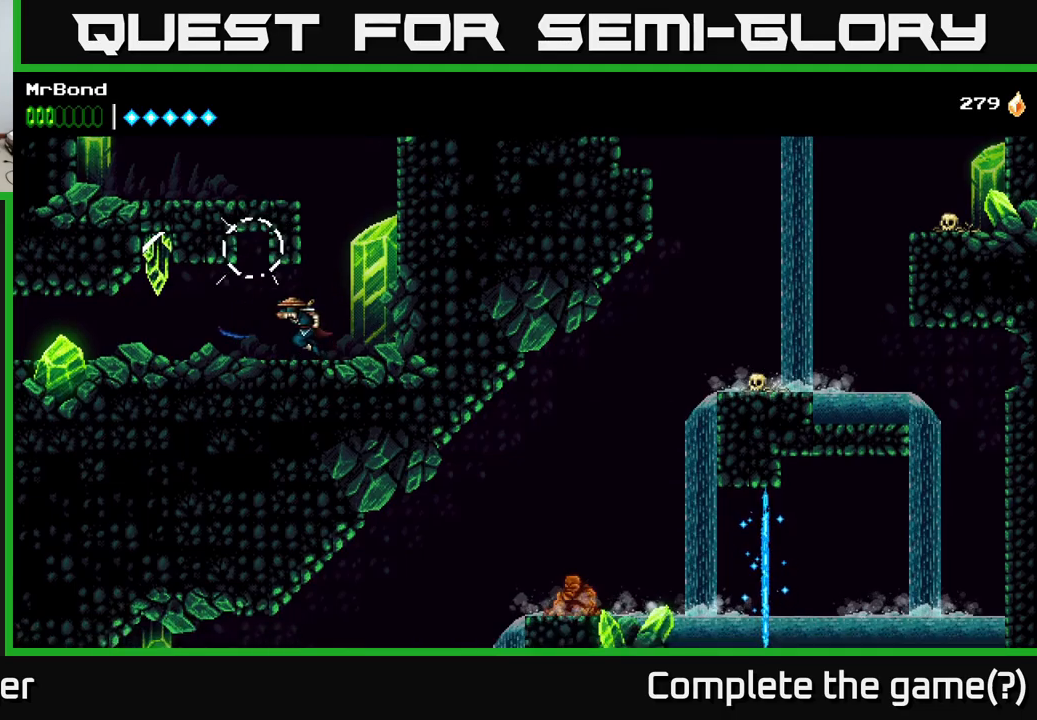
{"buttons": ["DPAD_LEFT"], "right_stick": "center", "events": [[183, "A", "down"], [233, "X", "down"], [267, "A", "up"], [300, "X", "up"]]}
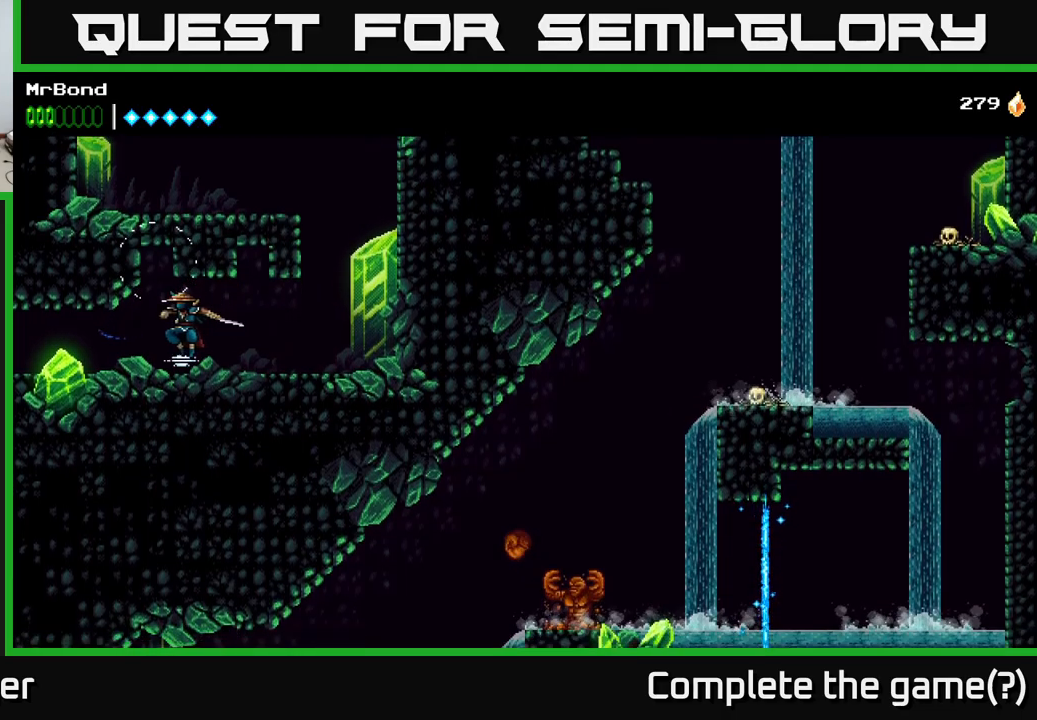
{"buttons": ["DPAD_LEFT"], "right_stick": "center", "events": []}
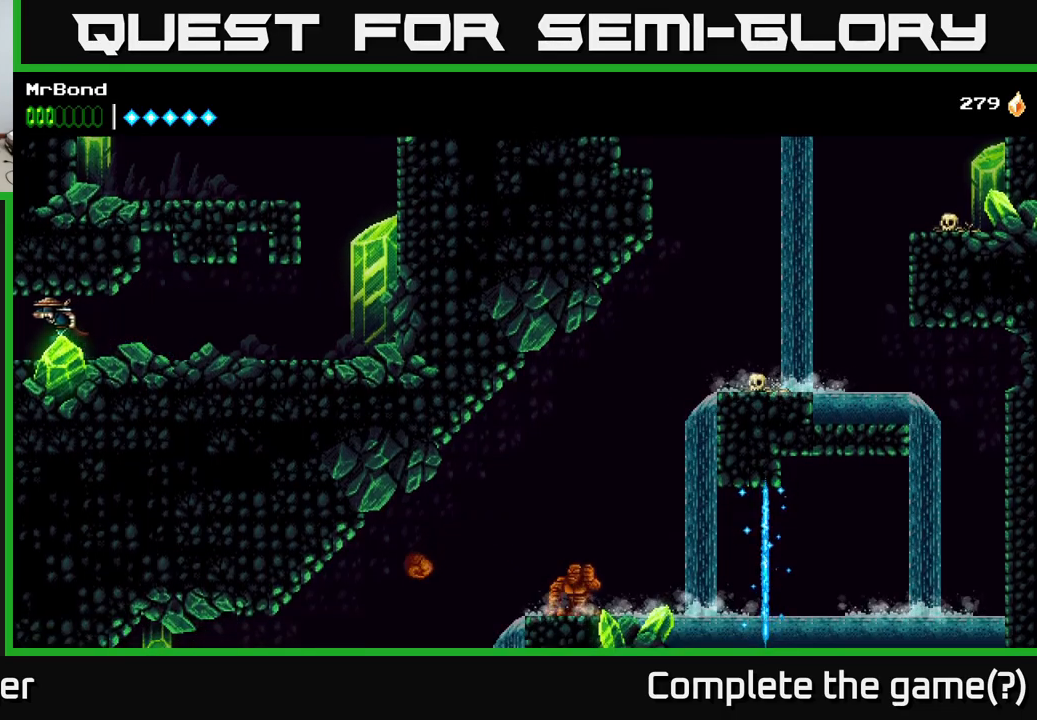
{"buttons": ["DPAD_LEFT"], "right_stick": "center", "events": []}
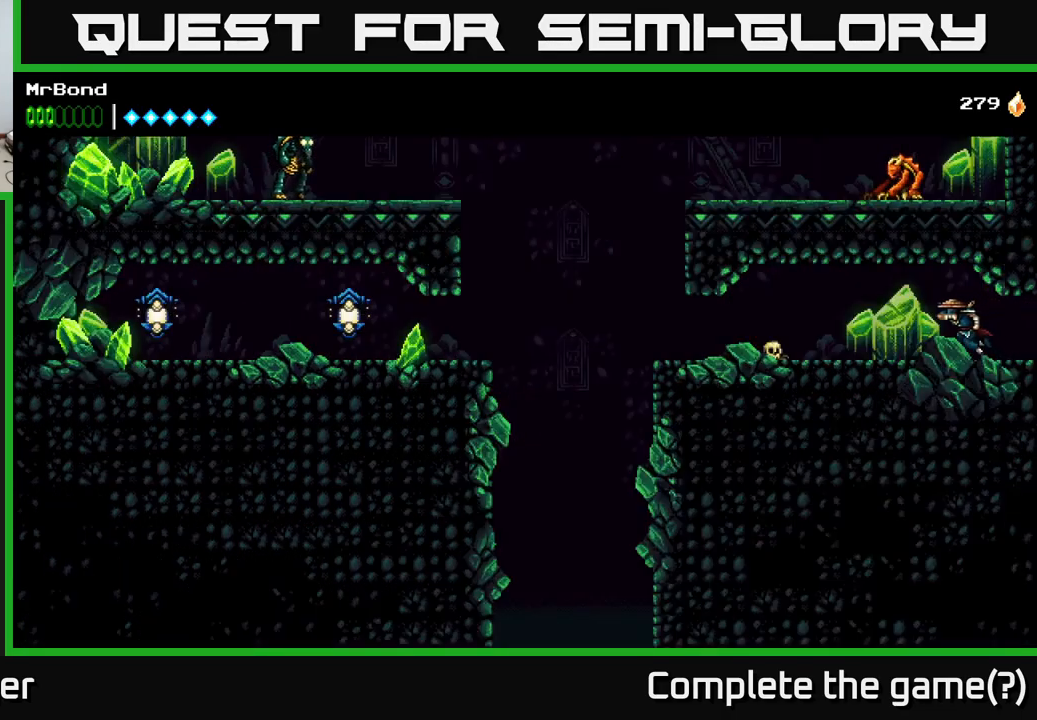
{"buttons": ["X", "DPAD_LEFT"], "right_stick": "center", "events": [[417, "X", "down"]]}
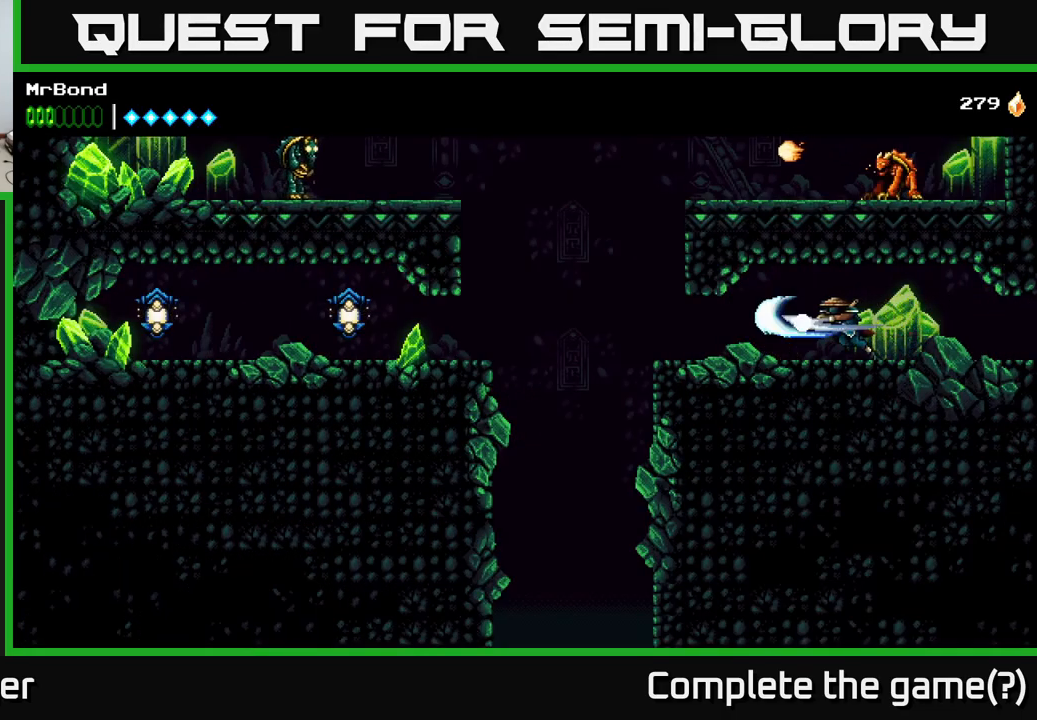
{"buttons": ["L1"], "right_stick": "center", "events": [[50, "X", "up"], [417, "DPAD_LEFT", "up"], [467, "L1", "down"]]}
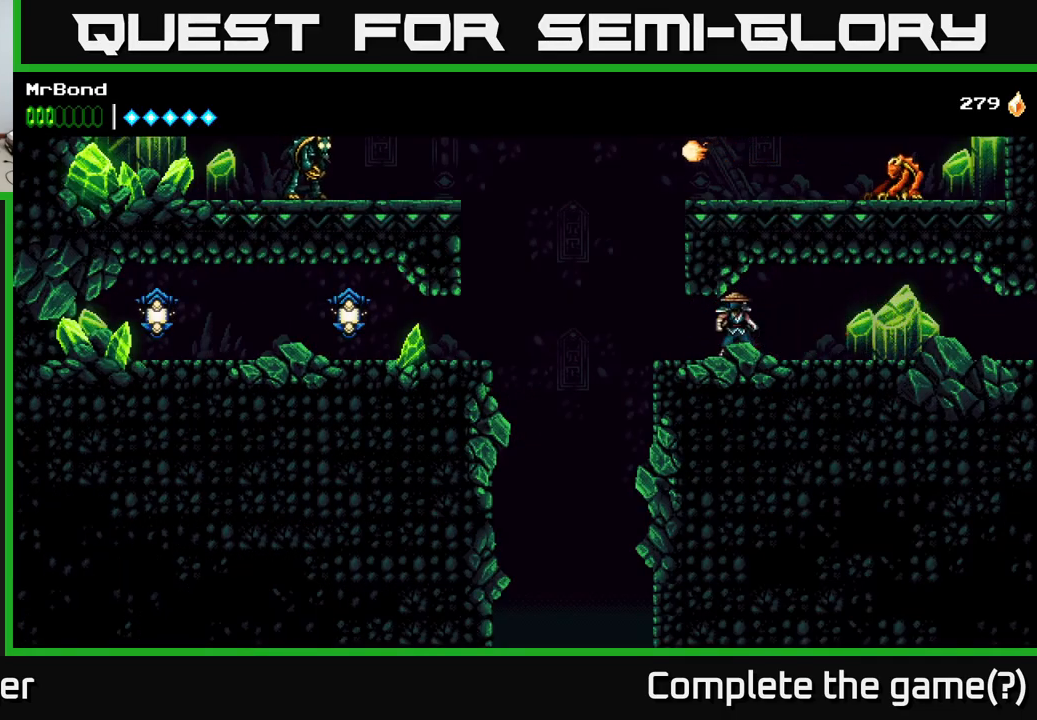
{"buttons": [], "right_stick": "center", "events": [[83, "L1", "up"]]}
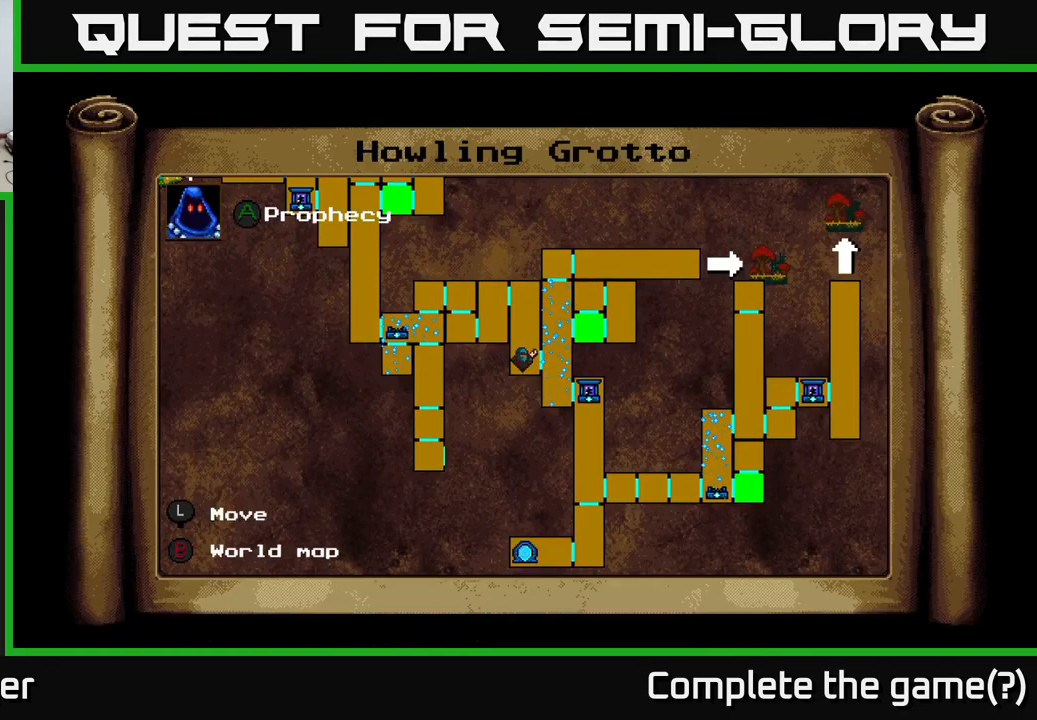
{"buttons": ["DPAD_LEFT"], "right_stick": "center", "events": [[400, "L1", "down"], [417, "DPAD_LEFT", "down"], [500, "L1", "up"]]}
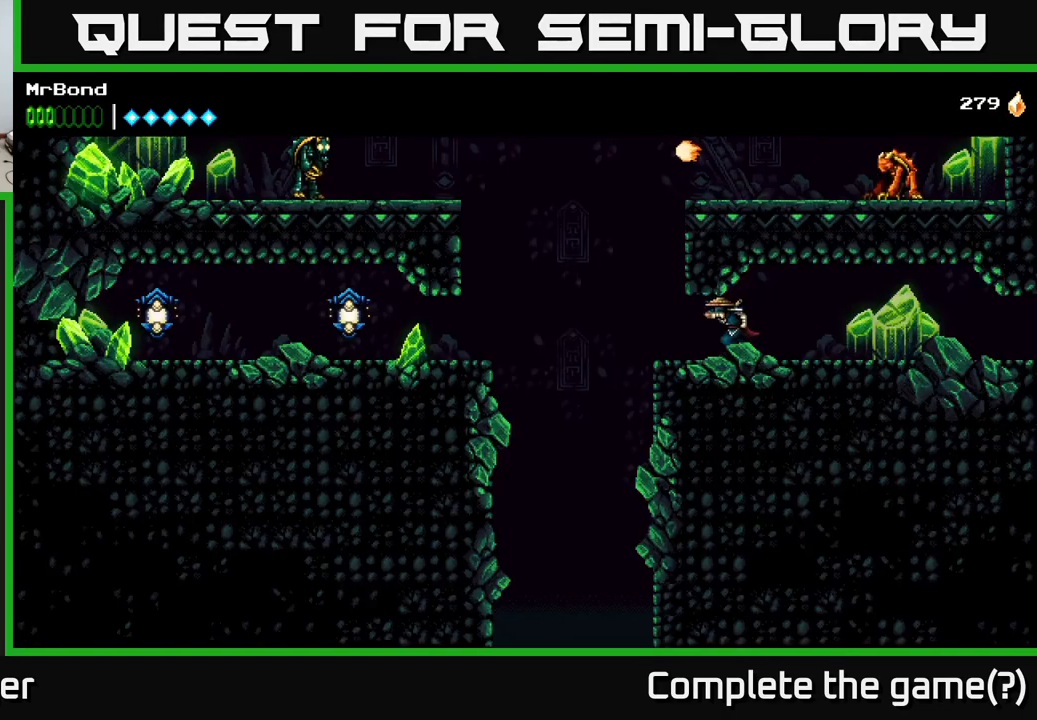
{"buttons": ["DPAD_RIGHT"], "right_stick": "center", "events": [[300, "A", "down"], [333, "DPAD_LEFT", "up"], [367, "DPAD_RIGHT", "down"], [467, "A", "up"]]}
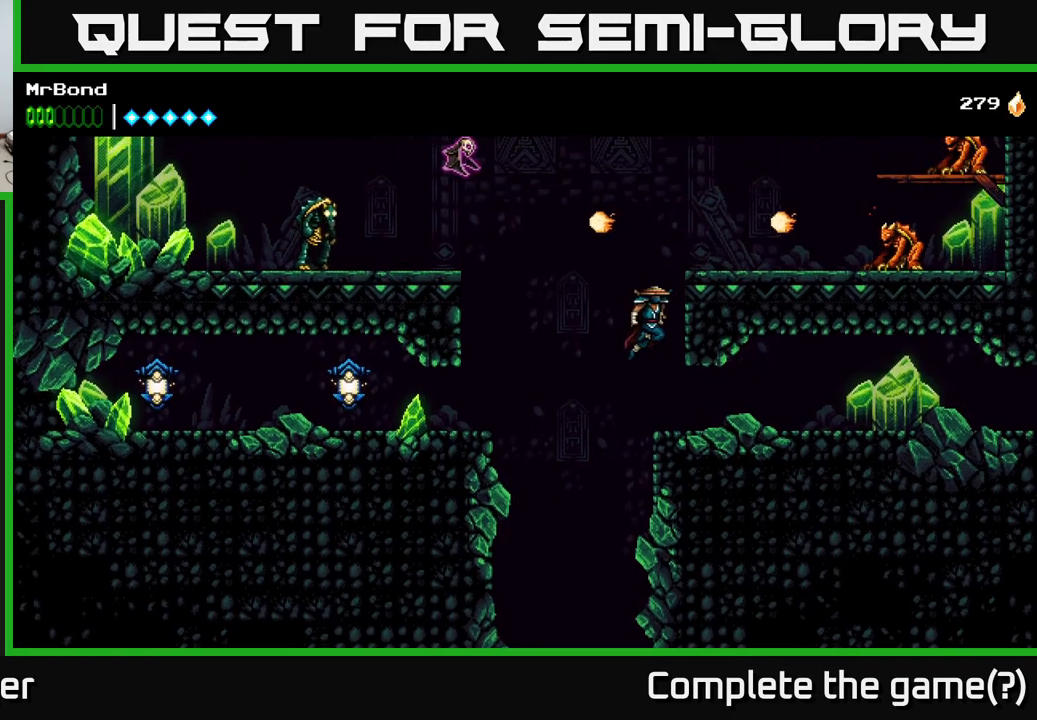
{"buttons": ["X", "DPAD_RIGHT"], "right_stick": "center", "events": [[100, "A", "down"], [150, "X", "down"], [267, "X", "up"], [317, "A", "up"], [467, "X", "down"]]}
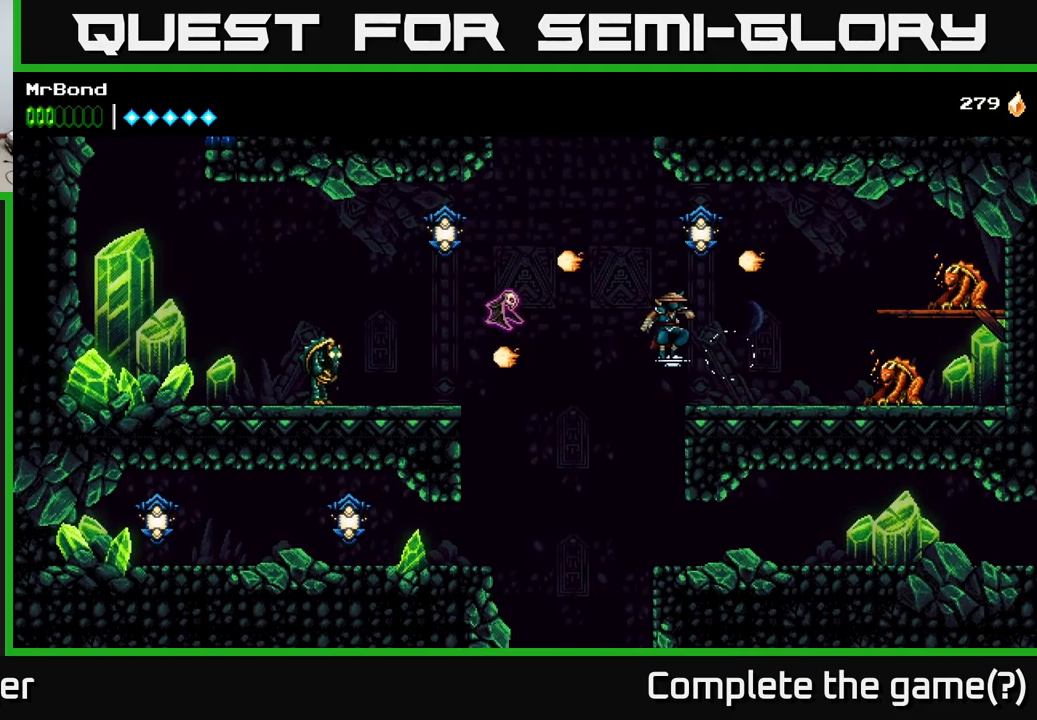
{"buttons": ["DPAD_RIGHT"], "right_stick": "center", "events": [[67, "X", "up"], [417, "X", "down"], [499, "X", "up"]]}
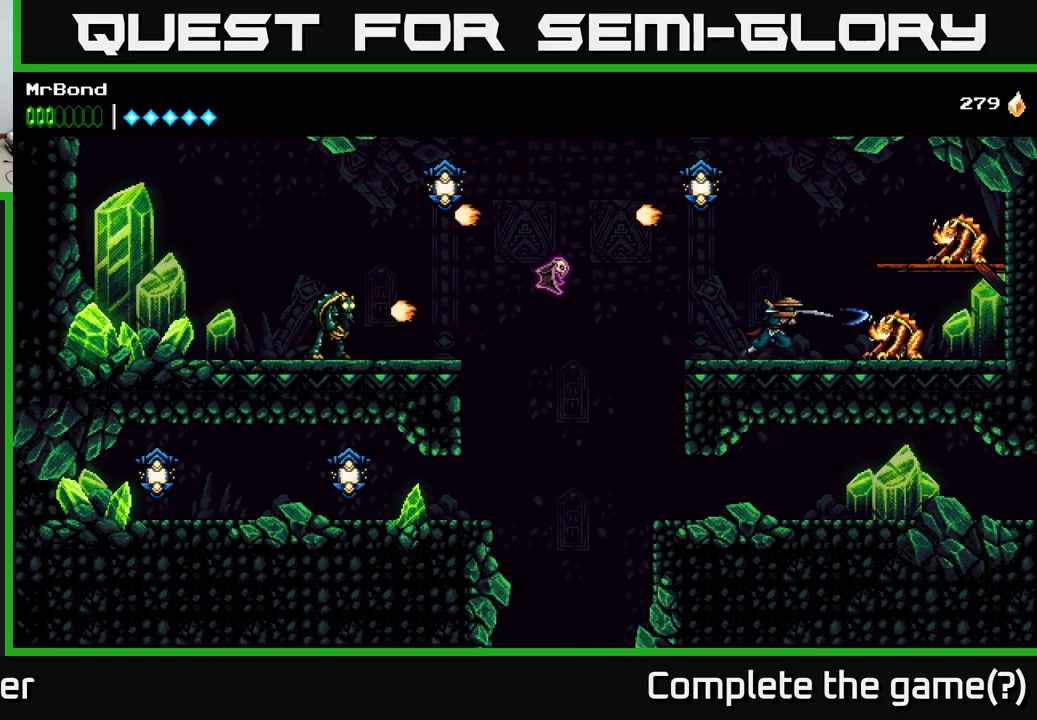
{"buttons": ["X", "DPAD_LEFT"], "right_stick": "center", "events": [[133, "DPAD_RIGHT", "up"], [200, "DPAD_LEFT", "down"], [250, "A", "down"], [450, "X", "down"], [483, "A", "up"]]}
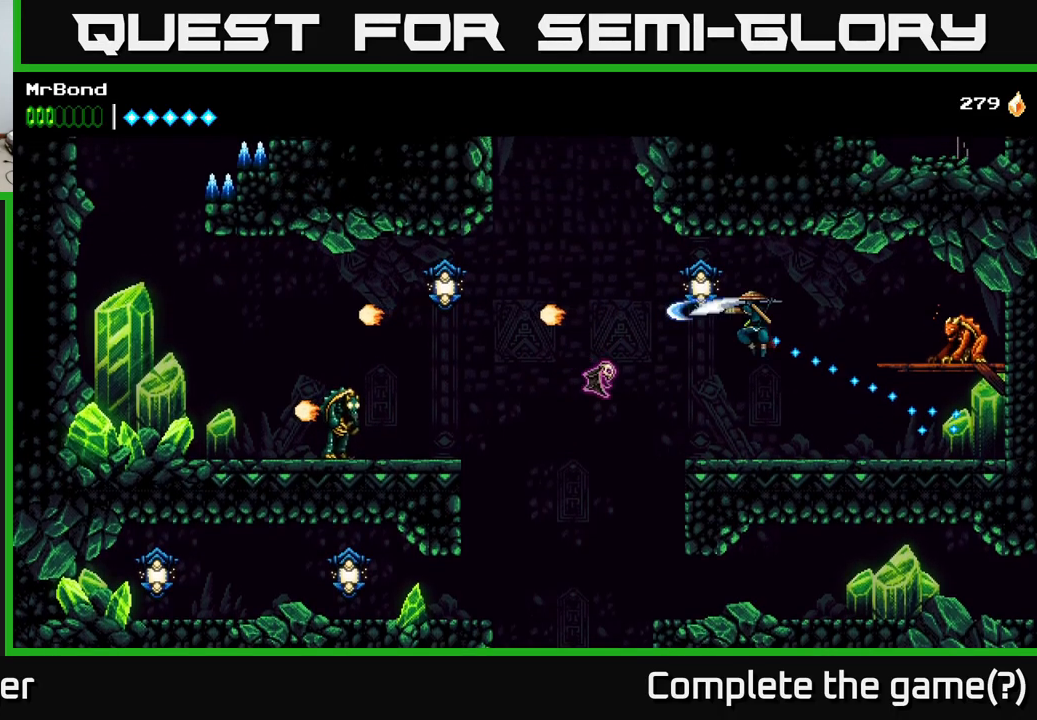
{"buttons": ["A", "DPAD_LEFT"], "right_stick": "center", "events": [[50, "X", "up"], [300, "X", "down"], [400, "A", "down"], [417, "X", "up"]]}
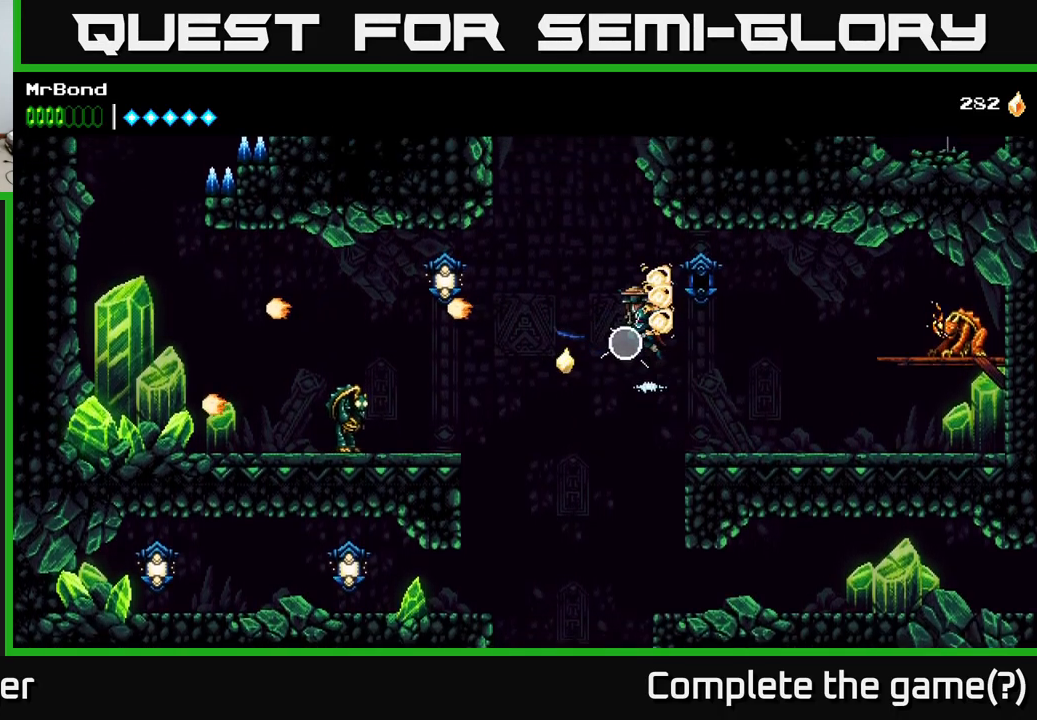
{"buttons": ["X", "DPAD_LEFT"], "right_stick": "center", "events": [[117, "A", "up"], [450, "X", "down"]]}
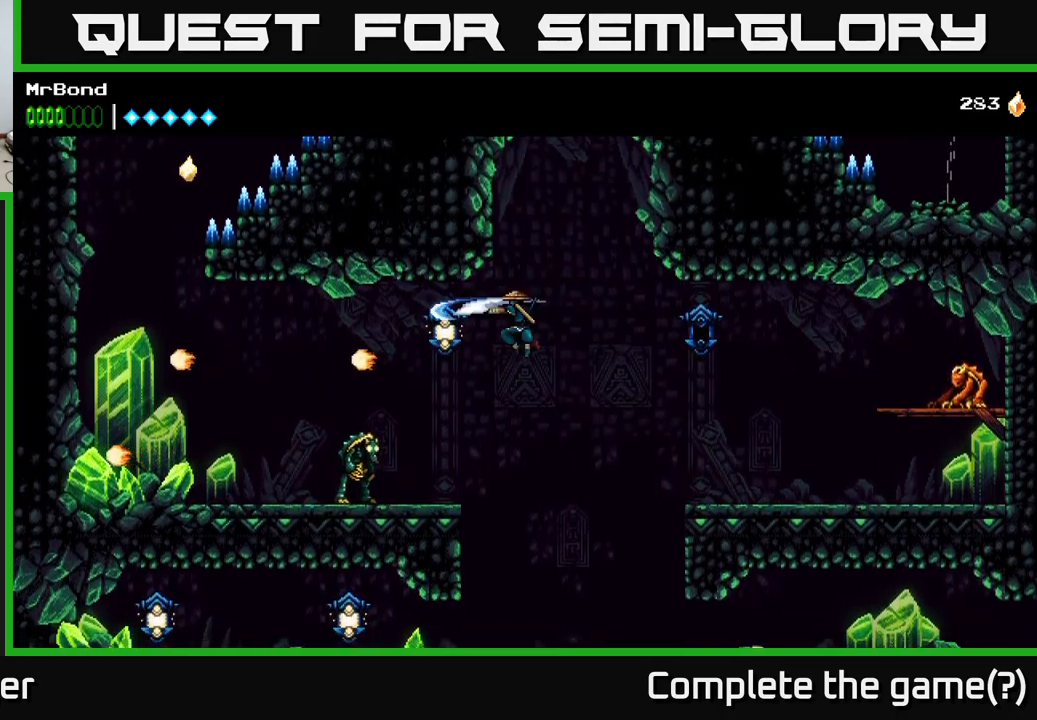
{"buttons": ["DPAD_LEFT"], "right_stick": "center", "events": [[83, "X", "up"], [233, "X", "down"], [367, "X", "up"]]}
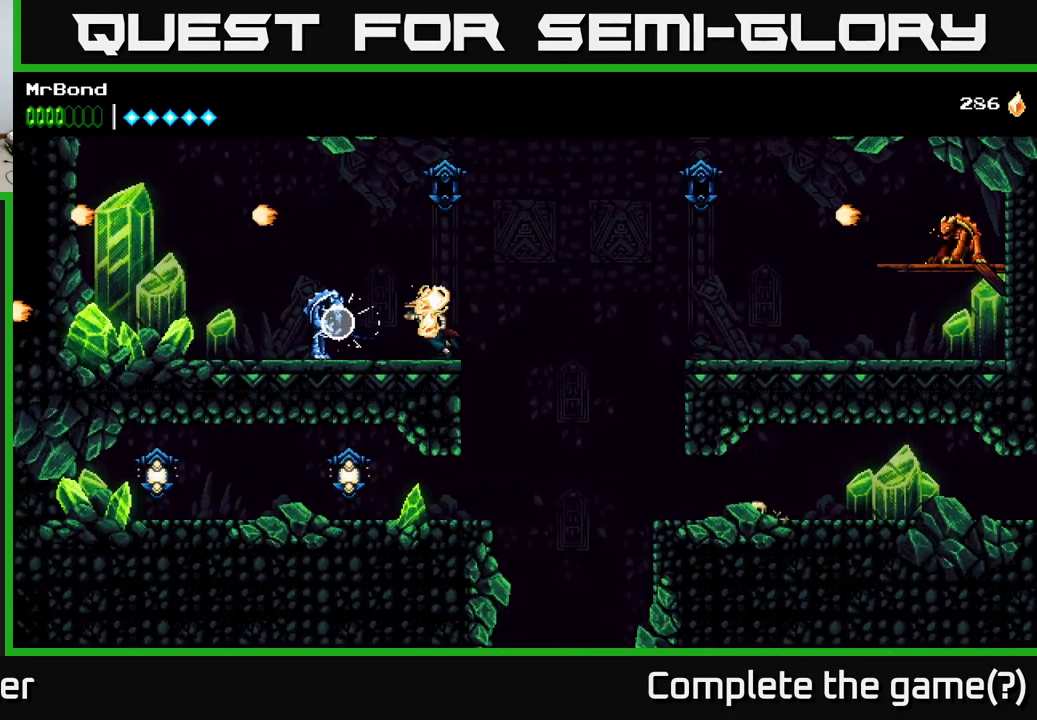
{"buttons": ["DPAD_LEFT"], "right_stick": "center", "events": [[117, "X", "down"], [233, "X", "up"]]}
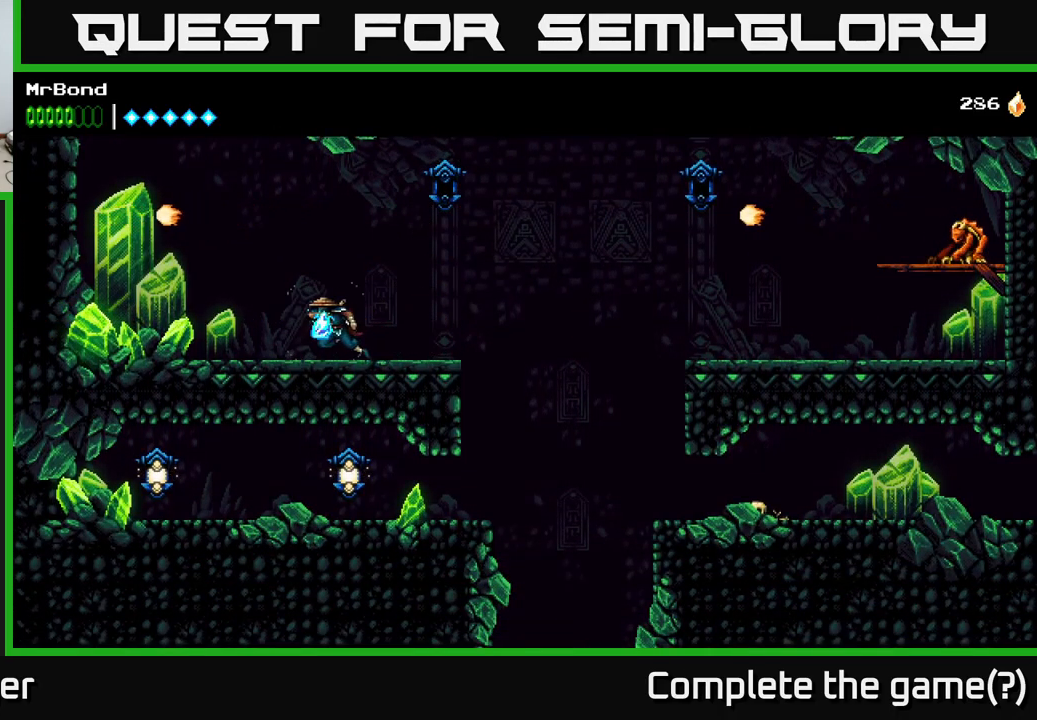
{"buttons": ["DPAD_LEFT"], "right_stick": "center", "events": []}
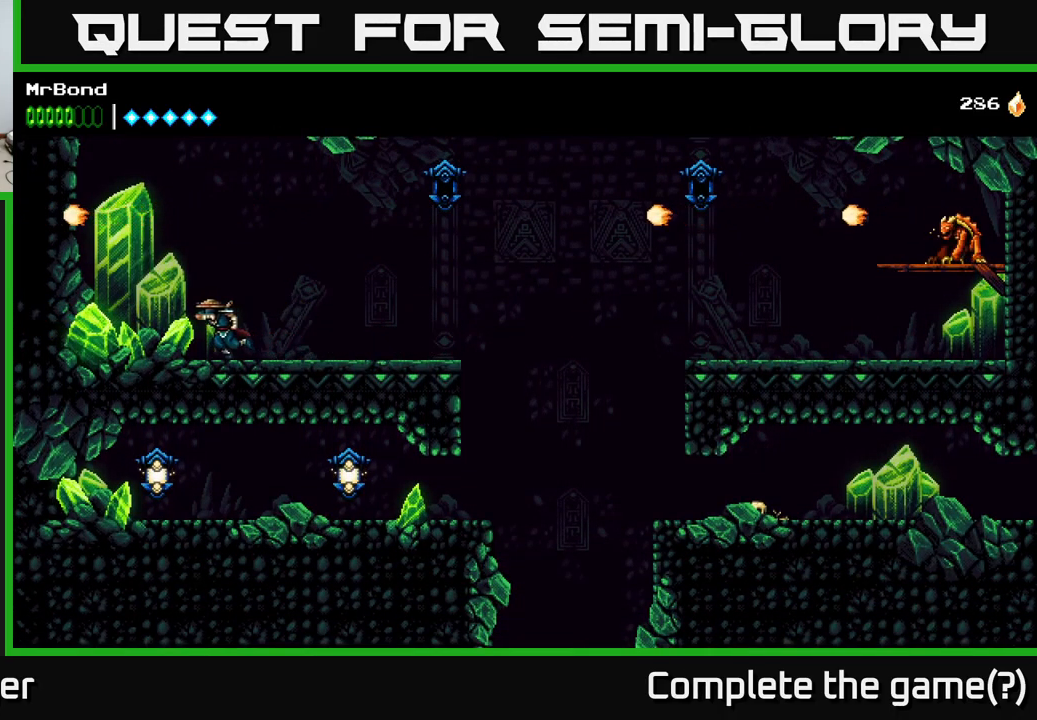
{"buttons": ["A", "DPAD_LEFT"], "right_stick": "center", "events": [[117, "A", "down"], [283, "A", "up"], [433, "A", "down"]]}
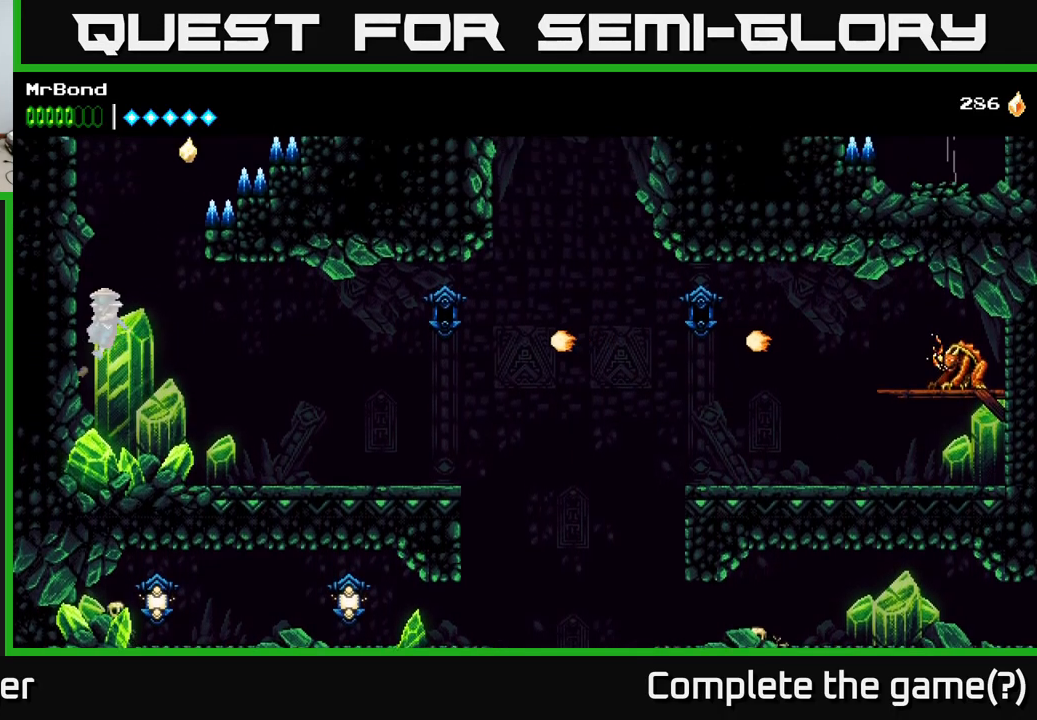
{"buttons": ["A", "DPAD_RIGHT"], "right_stick": "center", "events": [[83, "A", "up"], [350, "A", "down"], [383, "DPAD_LEFT", "up"], [400, "DPAD_RIGHT", "down"]]}
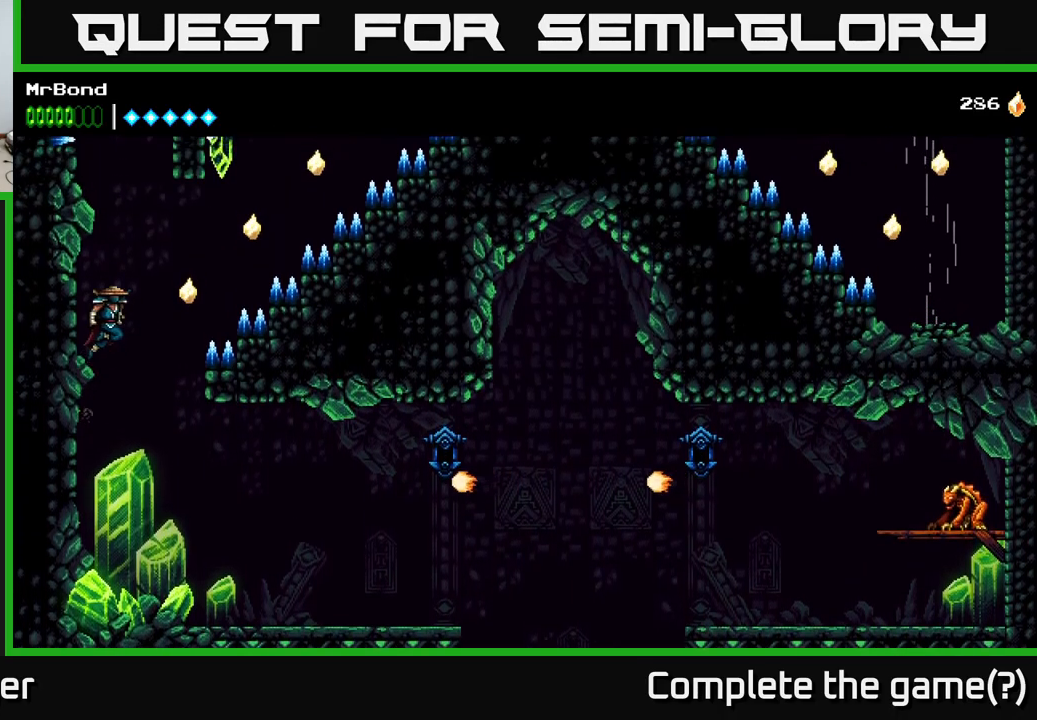
{"buttons": ["A", "DPAD_LEFT"], "right_stick": "center", "events": [[117, "A", "up"], [233, "DPAD_RIGHT", "up"], [283, "DPAD_LEFT", "down"], [333, "A", "down"]]}